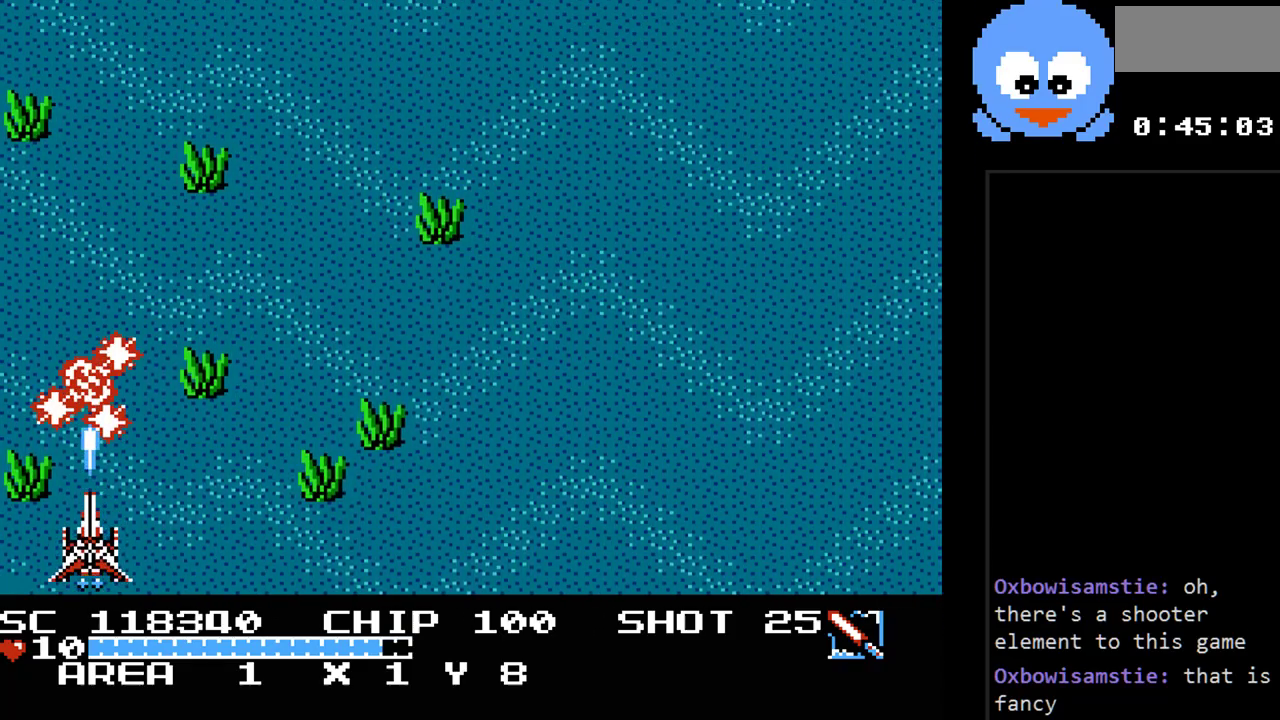
Gameplay with a controller (Nintendo layout); each line is a JSON object with the inputs held at the frame after it. "events" lists button and stick changes between this image and that frame as [ms after this image, input, new state], when the widget could be followed in between. Not read: L3 R3.
{"buttons": ["Y", "DPAD_RIGHT"], "events": [[283, "DPAD_UP", "down"], [400, "DPAD_RIGHT", "down"], [433, "DPAD_UP", "up"]]}
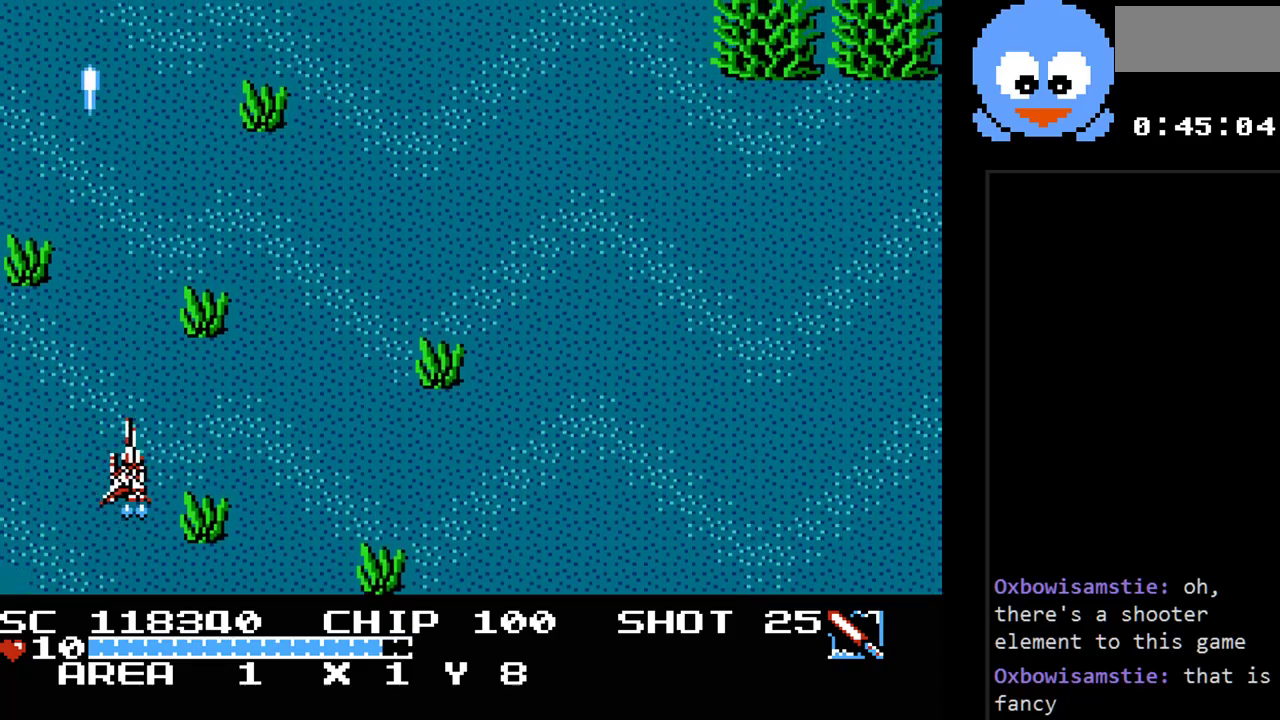
{"buttons": ["Y", "DPAD_RIGHT"], "events": []}
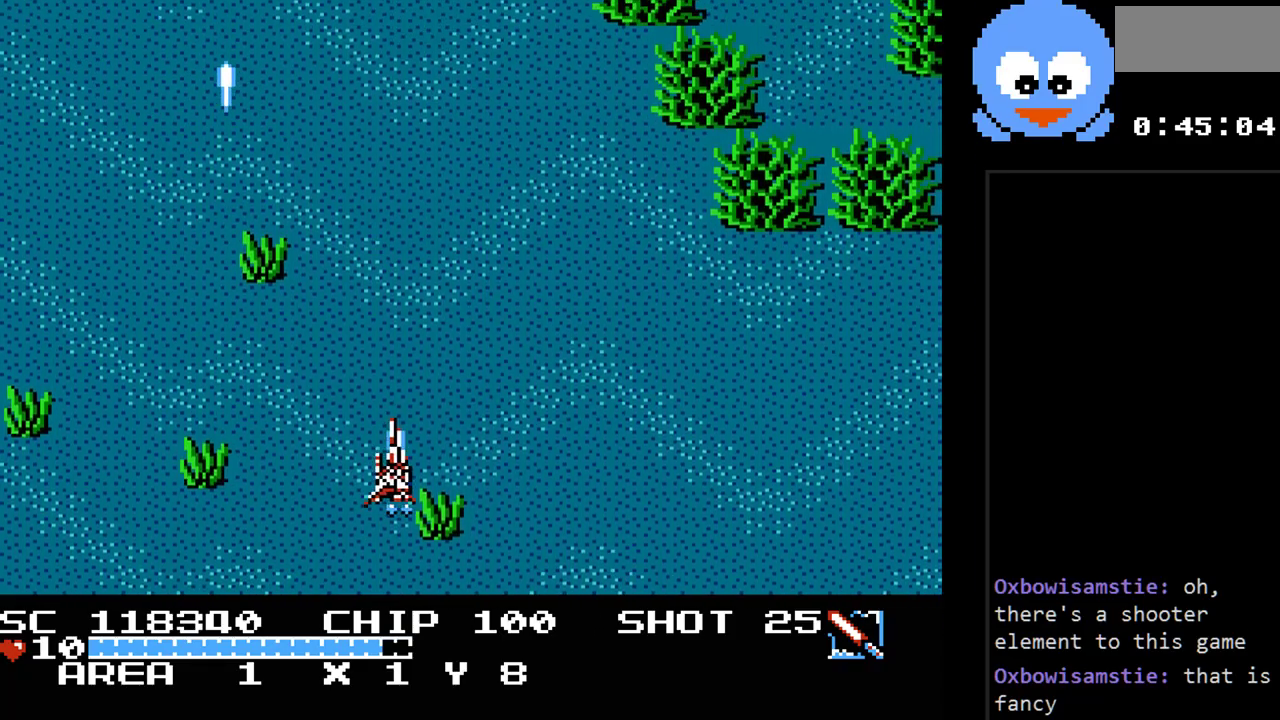
{"buttons": ["Y", "DPAD_RIGHT"], "events": []}
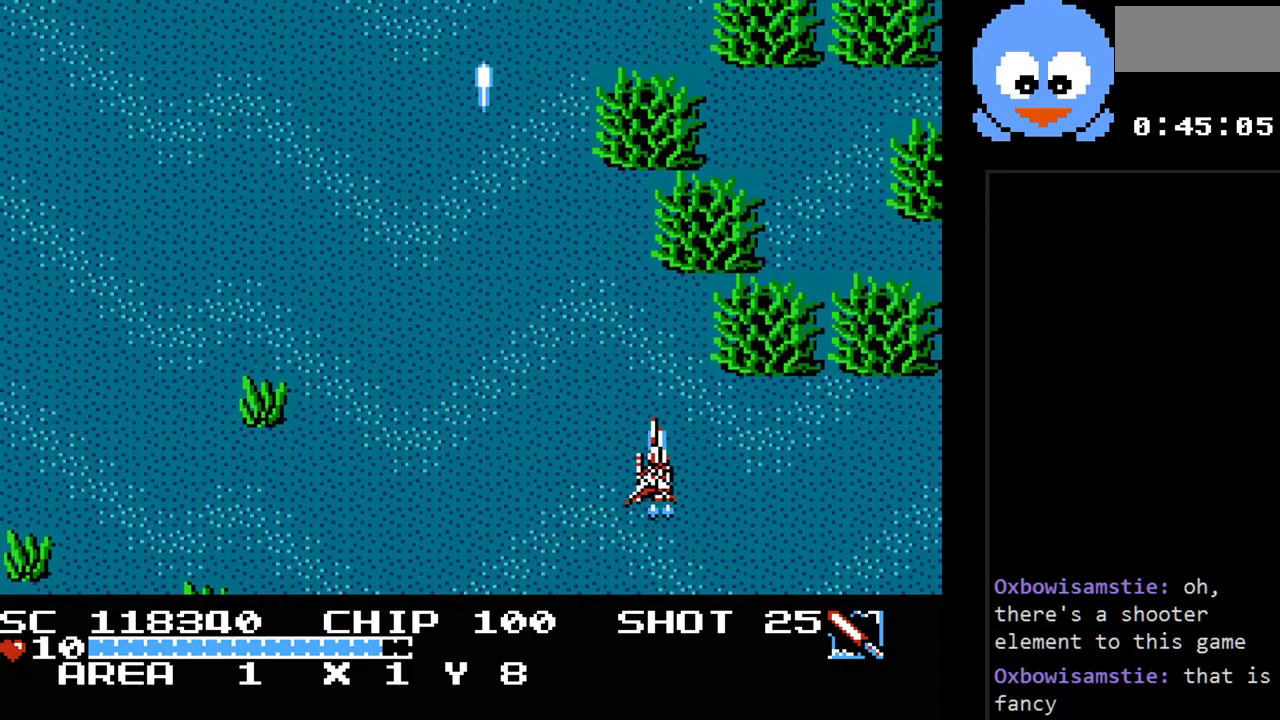
{"buttons": ["Y", "DPAD_LEFT"], "events": [[83, "DPAD_DOWN", "down"], [83, "DPAD_RIGHT", "up"], [383, "DPAD_DOWN", "up"], [383, "DPAD_LEFT", "down"]]}
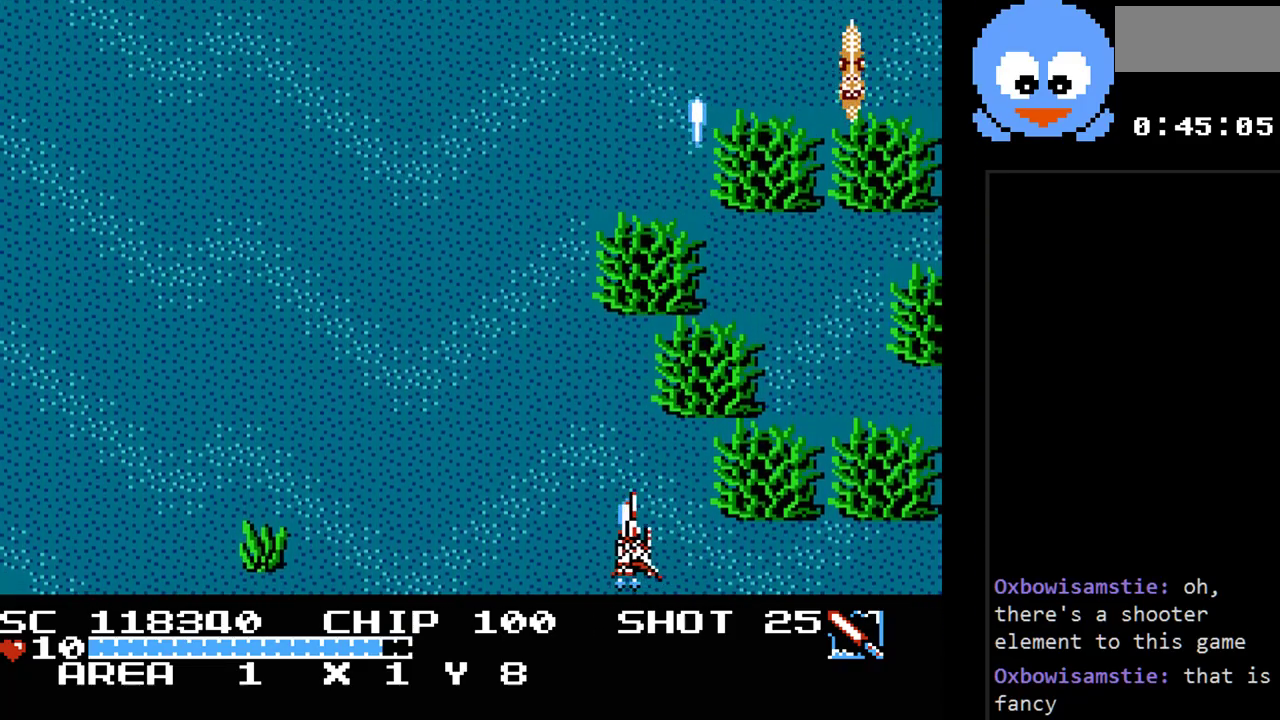
{"buttons": ["Y", "DPAD_RIGHT"], "events": [[67, "DPAD_LEFT", "up"], [100, "DPAD_RIGHT", "down"]]}
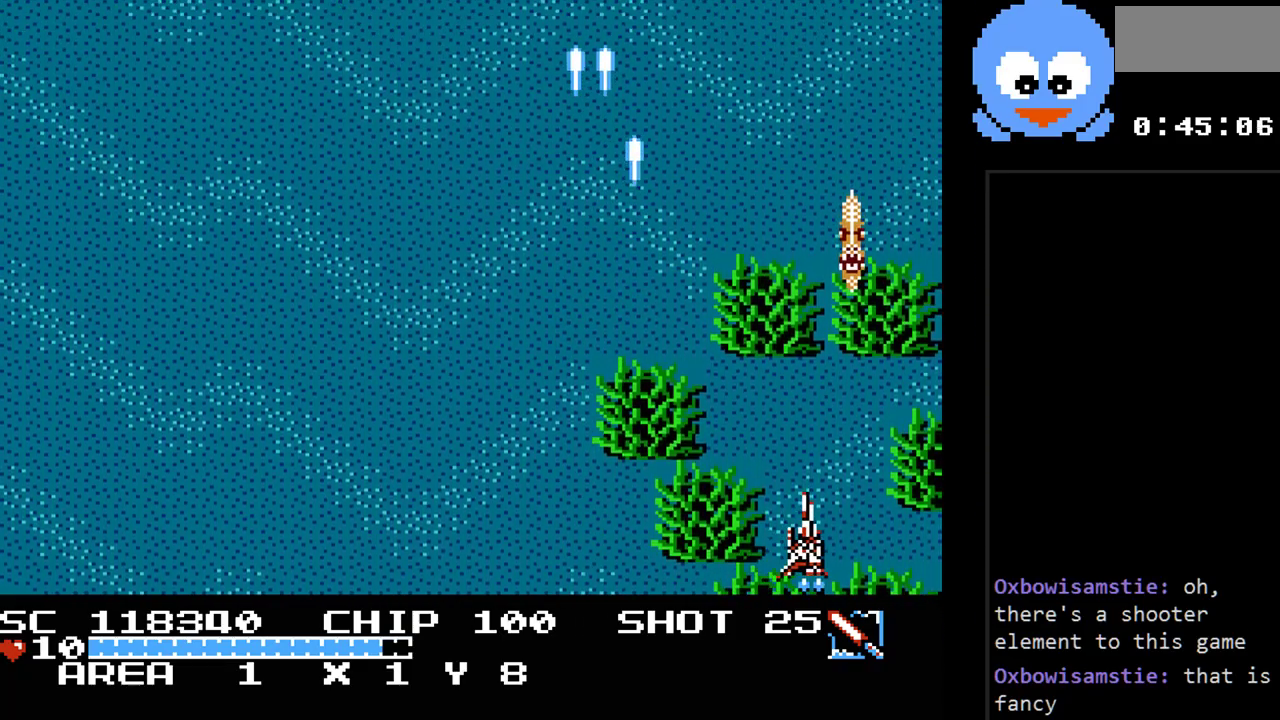
{"buttons": ["Y"], "events": [[83, "DPAD_RIGHT", "up"]]}
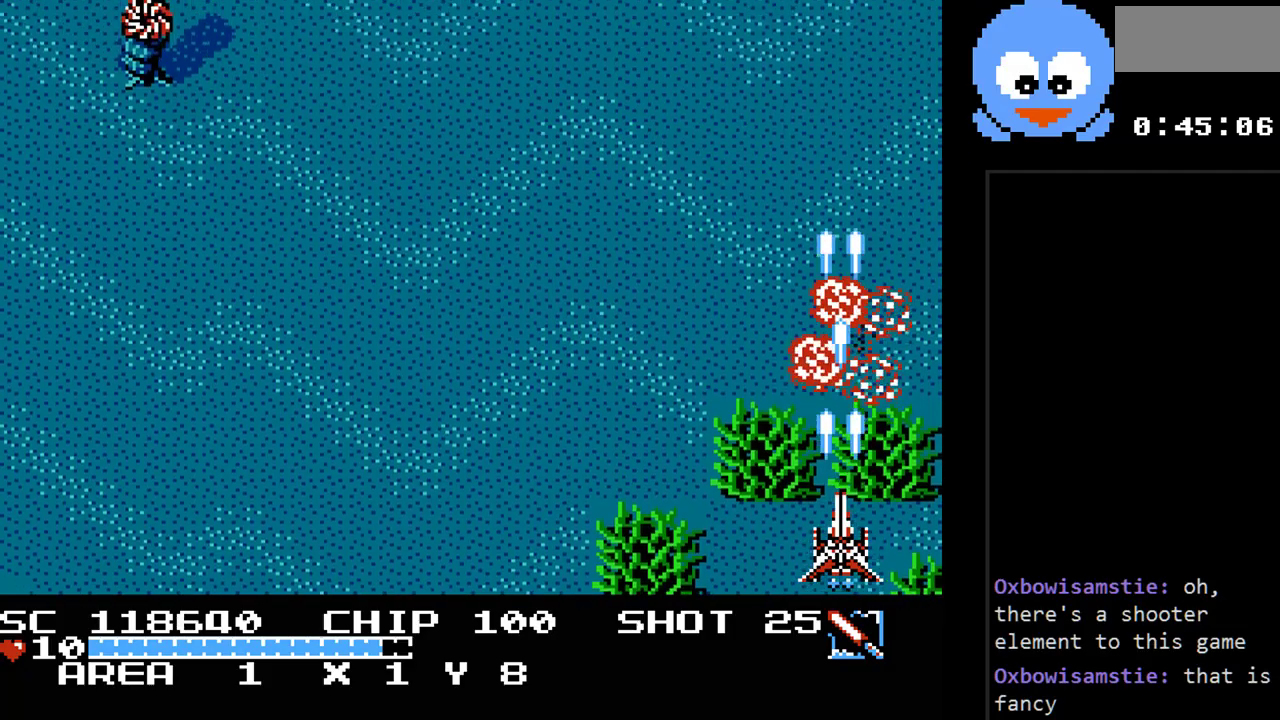
{"buttons": ["Y", "DPAD_LEFT"], "events": [[183, "DPAD_LEFT", "down"]]}
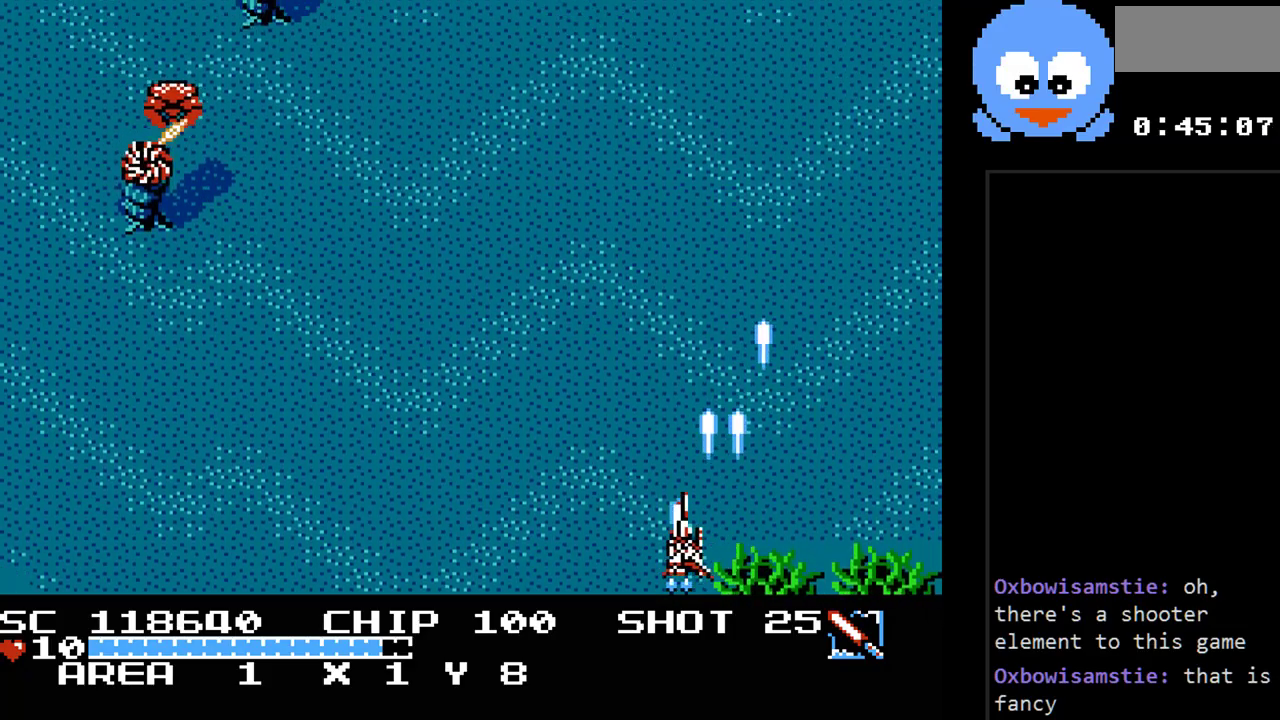
{"buttons": ["Y", "DPAD_LEFT"], "events": []}
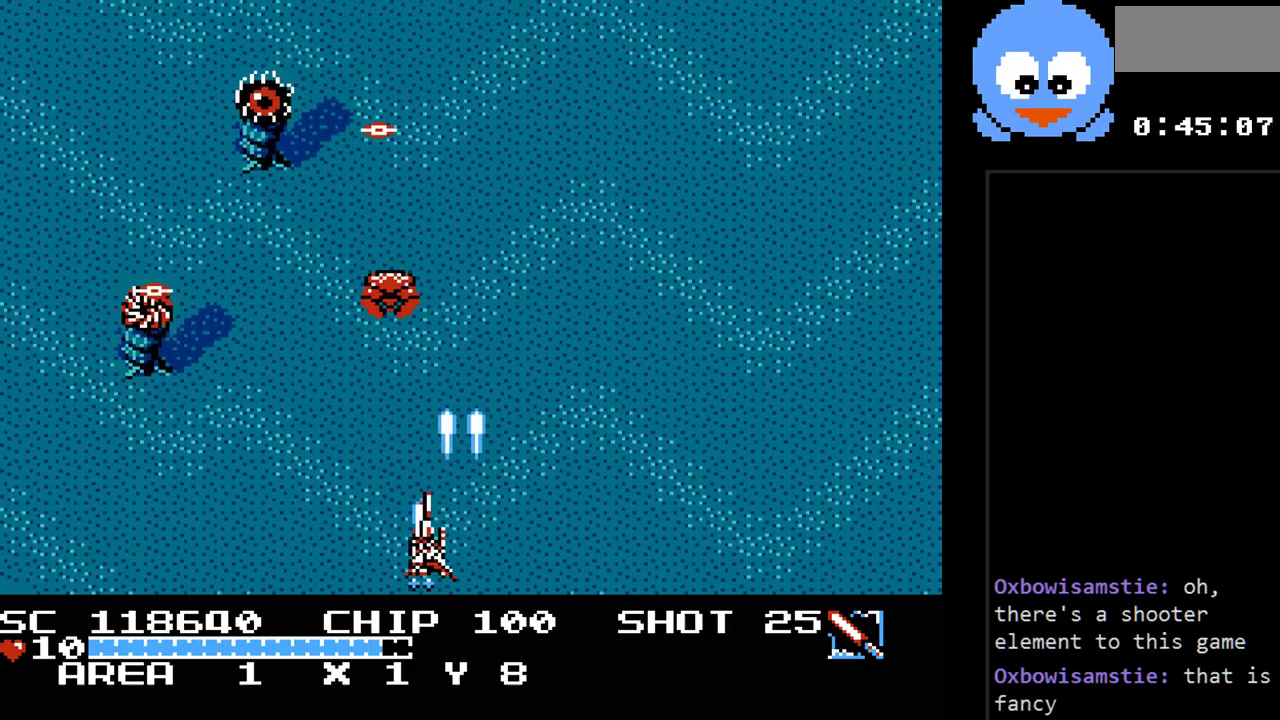
{"buttons": ["Y", "DPAD_UP"], "events": [[283, "DPAD_LEFT", "up"], [367, "DPAD_LEFT", "down"], [500, "DPAD_LEFT", "up"], [500, "DPAD_UP", "down"]]}
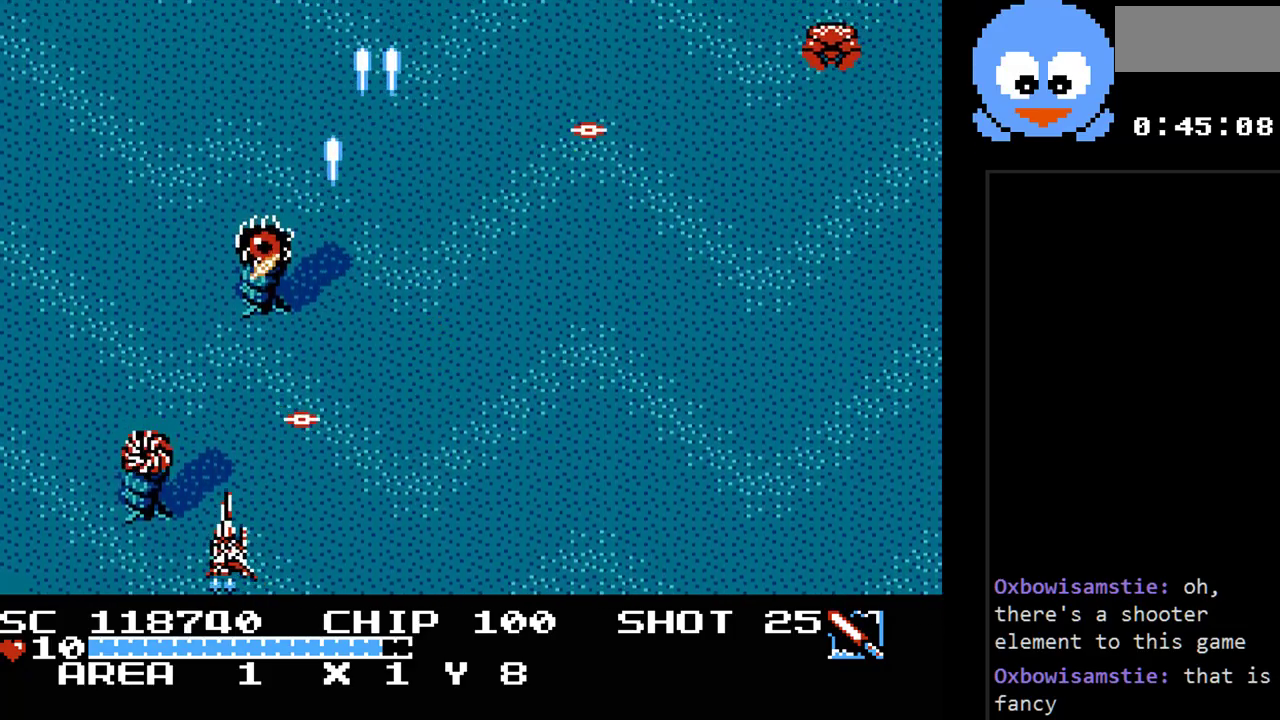
{"buttons": ["Y", "DPAD_DOWN"], "events": [[33, "DPAD_UP", "up"], [67, "DPAD_RIGHT", "down"], [167, "DPAD_RIGHT", "up"], [167, "DPAD_UP", "down"], [283, "DPAD_UP", "up"], [417, "DPAD_DOWN", "down"]]}
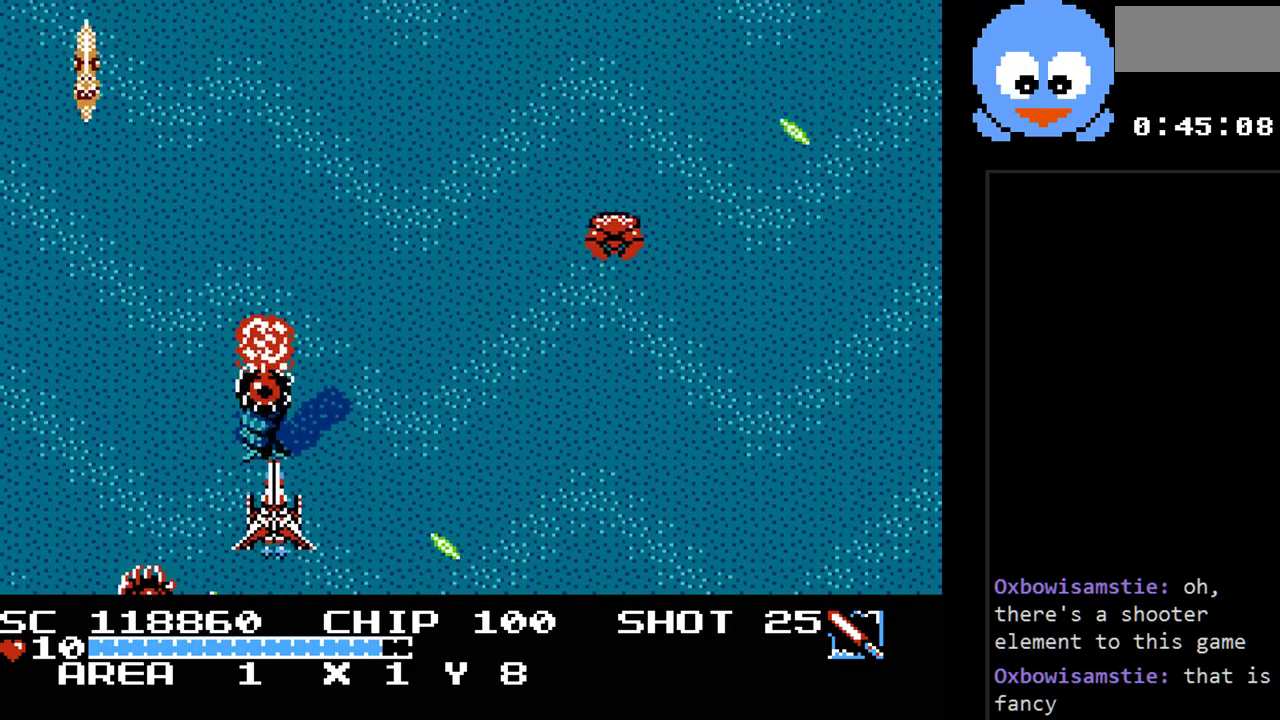
{"buttons": ["Y"], "events": [[83, "DPAD_RIGHT", "down"], [117, "DPAD_DOWN", "up"], [433, "DPAD_RIGHT", "up"]]}
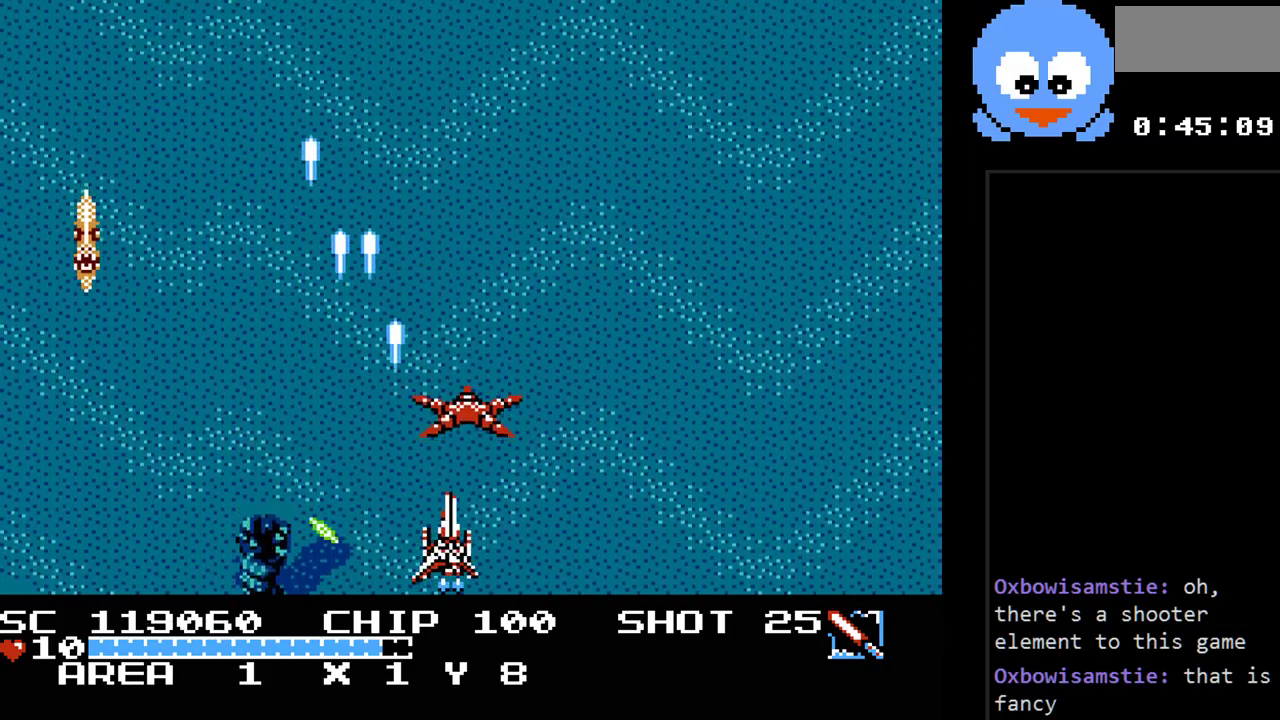
{"buttons": ["Y", "DPAD_RIGHT"], "events": [[50, "DPAD_RIGHT", "down"], [217, "DPAD_UP", "down"], [317, "DPAD_UP", "up"]]}
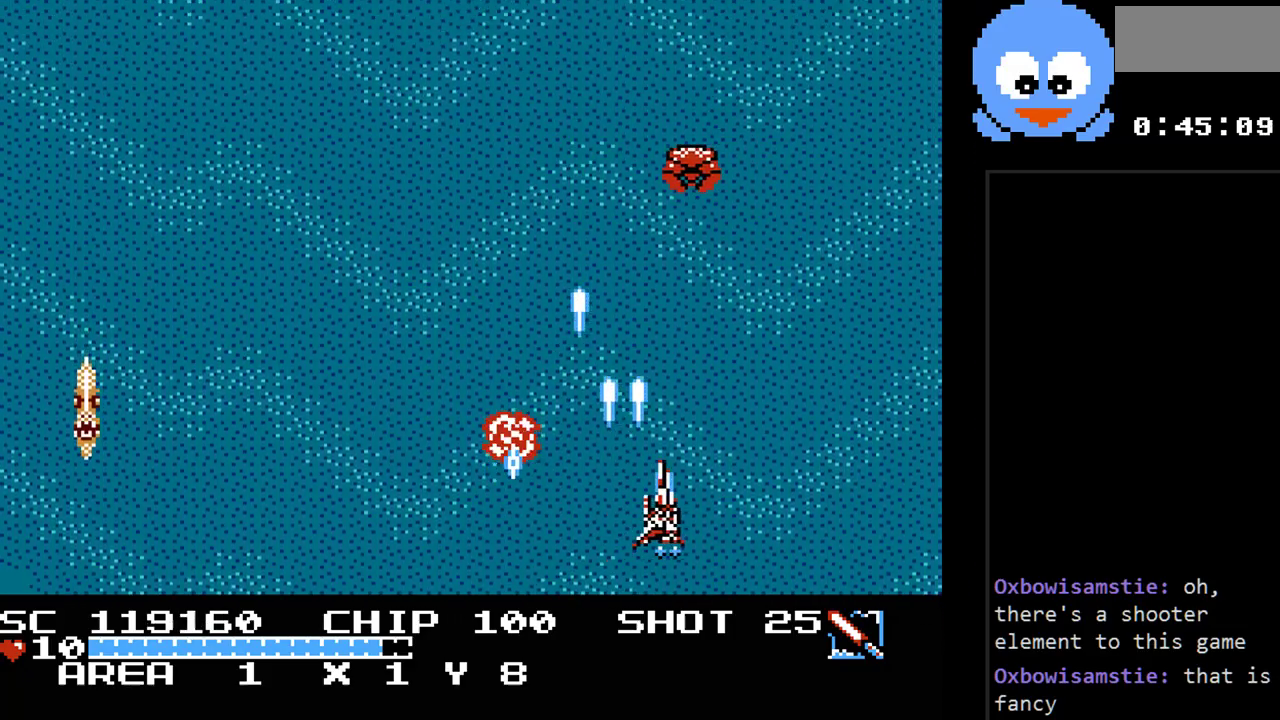
{"buttons": ["Y", "DPAD_LEFT"], "events": [[33, "DPAD_UP", "down"], [67, "DPAD_UP", "up"], [133, "DPAD_DOWN", "down"], [133, "DPAD_RIGHT", "up"], [233, "DPAD_RIGHT", "down"], [317, "DPAD_RIGHT", "up"], [383, "DPAD_LEFT", "down"], [417, "DPAD_DOWN", "up"]]}
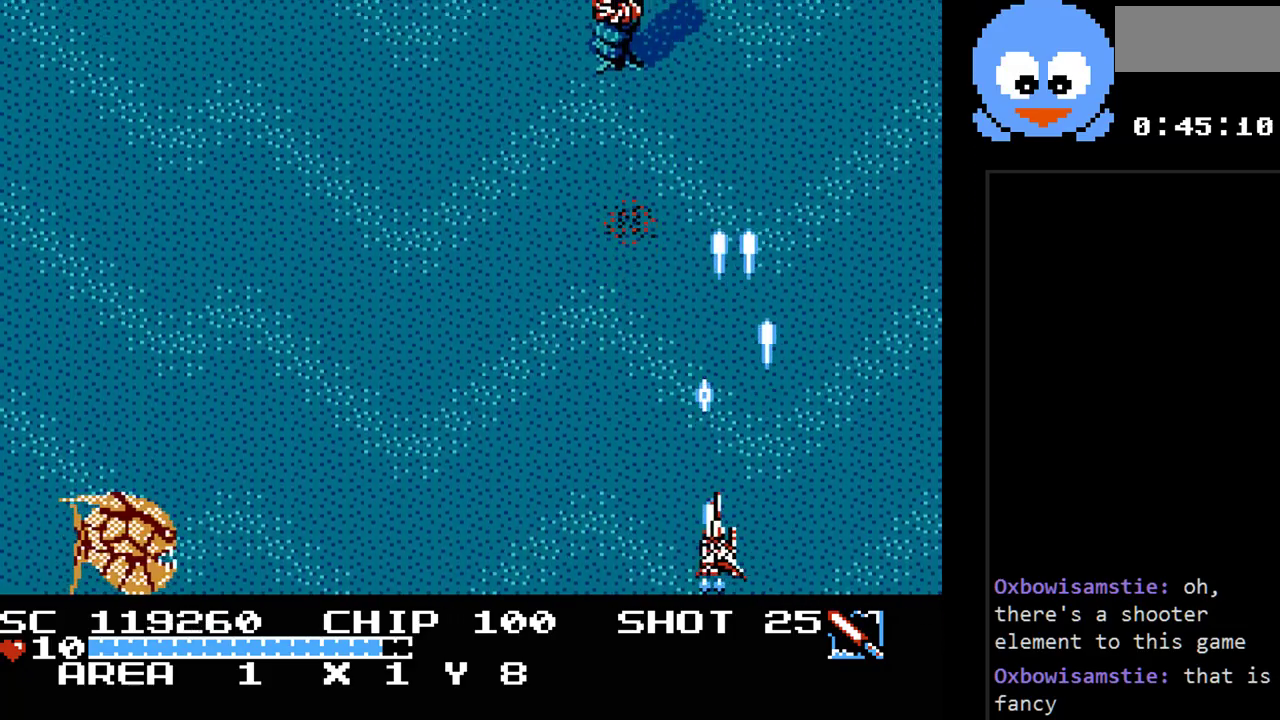
{"buttons": ["Y", "DPAD_UP", "DPAD_RIGHT"], "events": [[183, "DPAD_UP", "down"], [233, "DPAD_LEFT", "up"], [467, "DPAD_RIGHT", "down"]]}
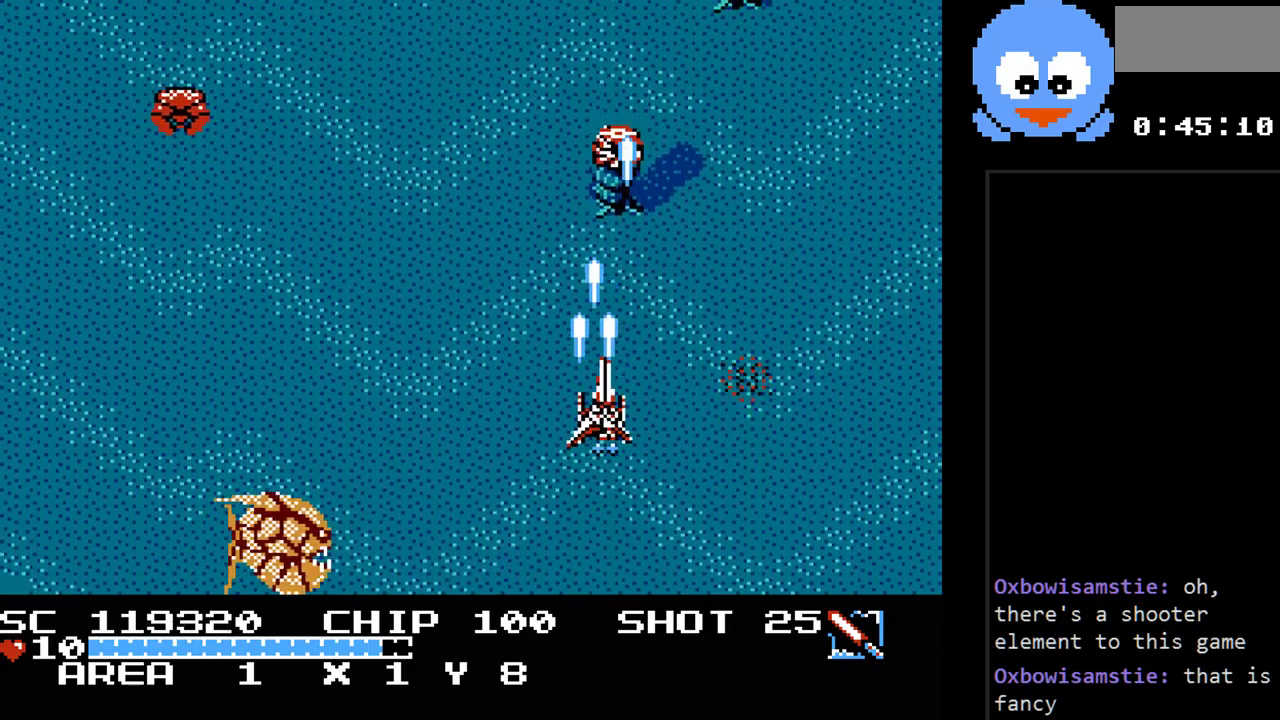
{"buttons": ["Y", "DPAD_LEFT"], "events": [[33, "DPAD_RIGHT", "up"], [100, "DPAD_LEFT", "down"], [117, "DPAD_UP", "up"], [150, "DPAD_LEFT", "up"], [283, "DPAD_UP", "down"], [417, "DPAD_LEFT", "down"], [483, "DPAD_UP", "up"]]}
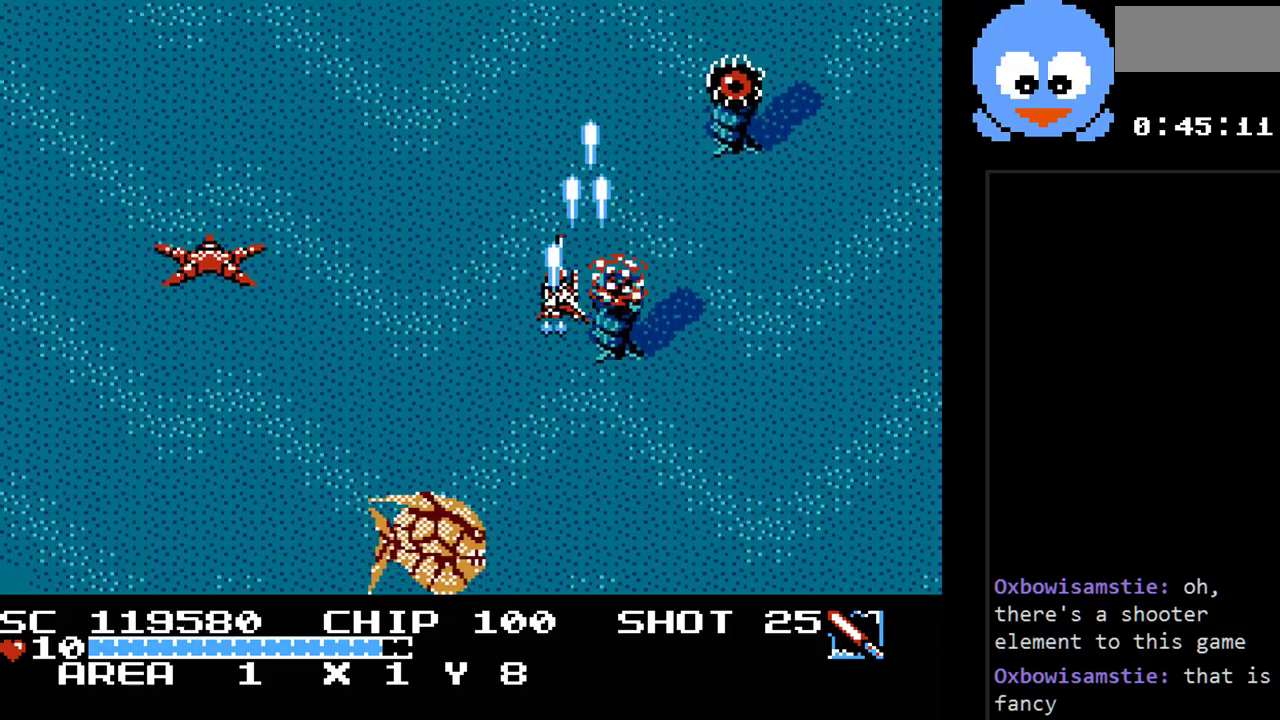
{"buttons": ["Y", "DPAD_DOWN"], "events": [[167, "DPAD_DOWN", "down"], [267, "DPAD_LEFT", "up"]]}
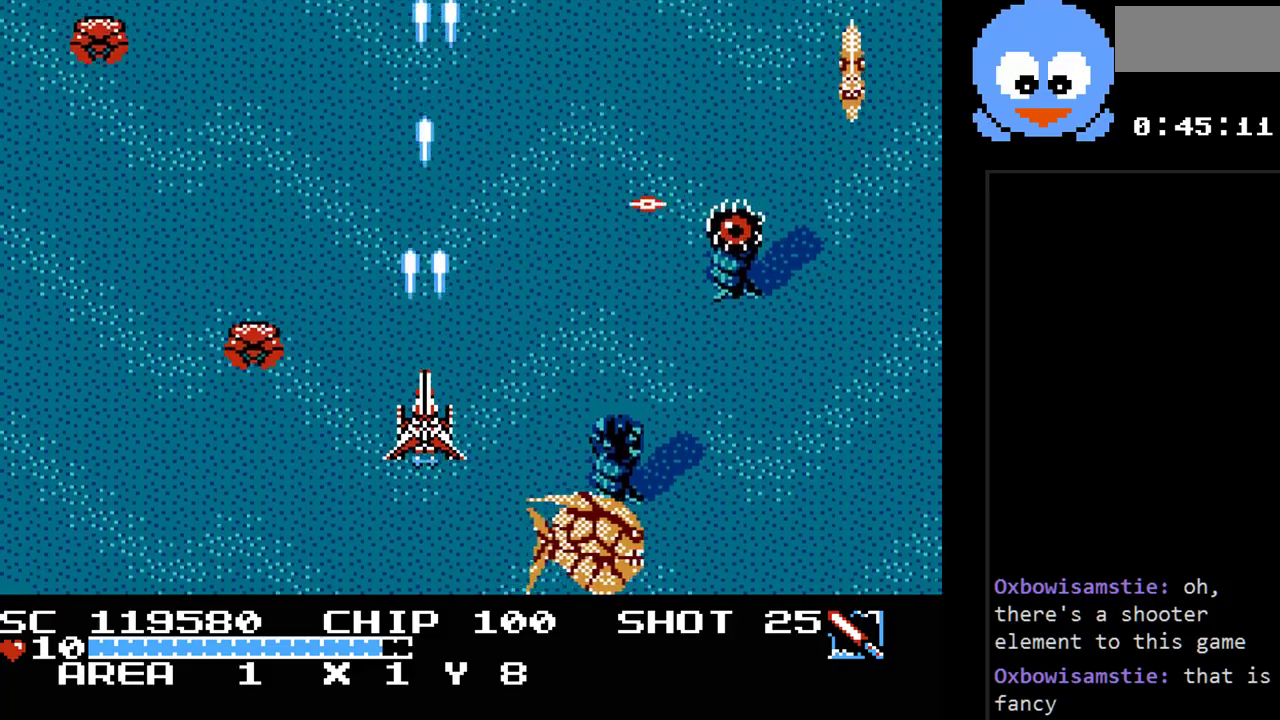
{"buttons": ["Y", "DPAD_LEFT"], "events": [[117, "DPAD_RIGHT", "down"], [183, "DPAD_RIGHT", "up"], [283, "DPAD_DOWN", "up"], [283, "DPAD_LEFT", "down"], [317, "DPAD_UP", "down"], [333, "DPAD_LEFT", "up"], [400, "DPAD_LEFT", "down"], [433, "DPAD_UP", "up"]]}
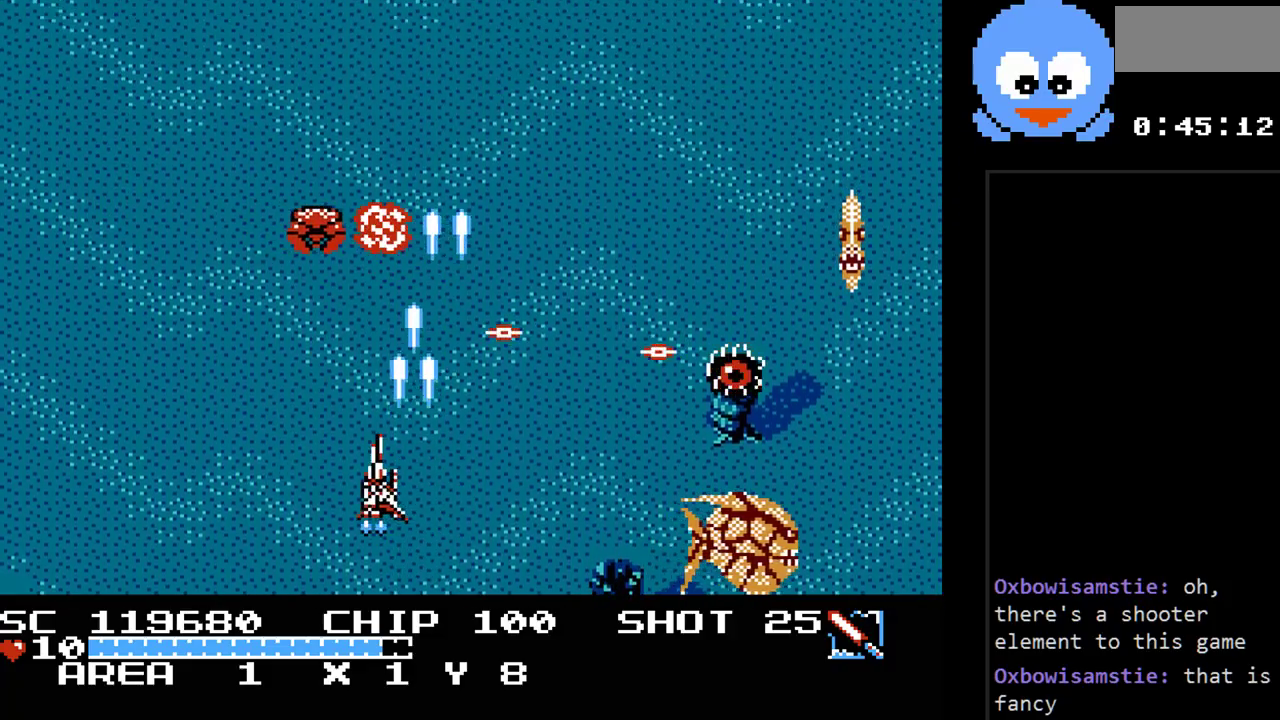
{"buttons": ["Y"], "events": [[33, "DPAD_DOWN", "down"], [133, "DPAD_DOWN", "up"], [167, "DPAD_DOWN", "down"], [200, "DPAD_LEFT", "up"], [200, "DPAD_RIGHT", "down"], [217, "DPAD_DOWN", "up"], [283, "DPAD_DOWN", "down"], [317, "DPAD_RIGHT", "up"], [483, "DPAD_DOWN", "up"]]}
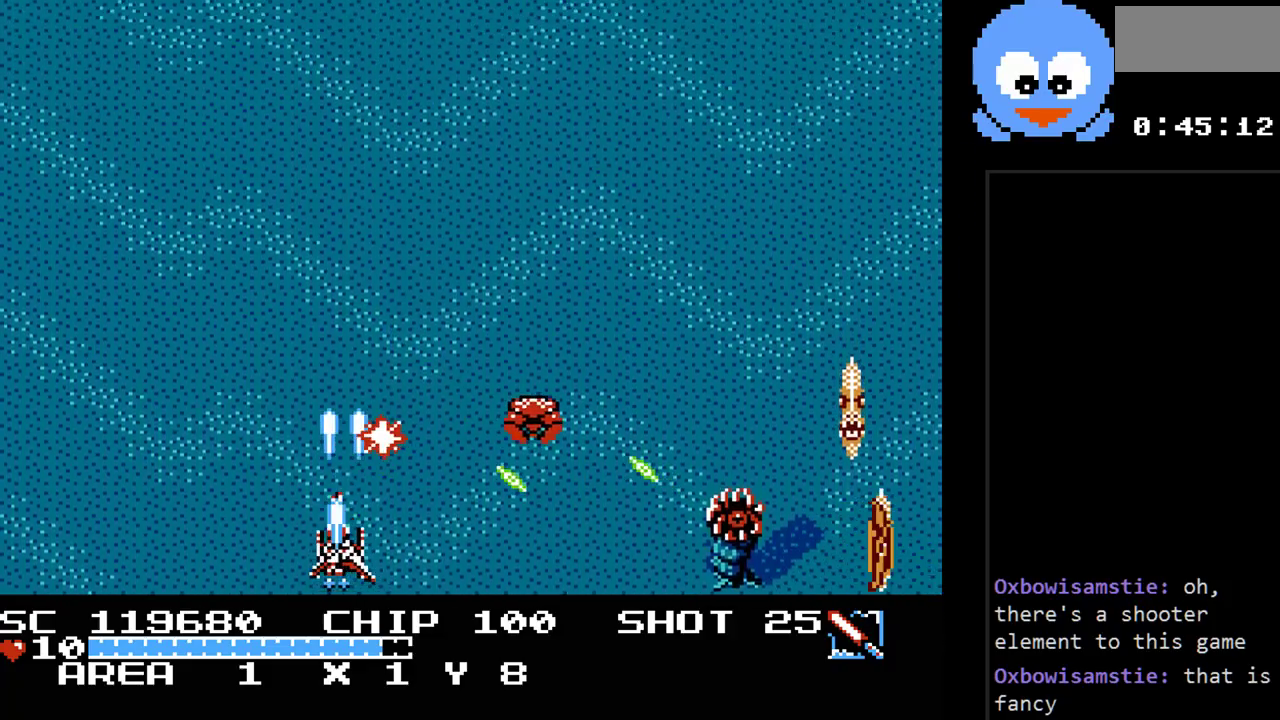
{"buttons": ["Y", "DPAD_RIGHT"], "events": [[83, "DPAD_LEFT", "down"], [83, "DPAD_UP", "down"], [267, "DPAD_LEFT", "up"], [367, "DPAD_RIGHT", "down"], [400, "DPAD_UP", "up"]]}
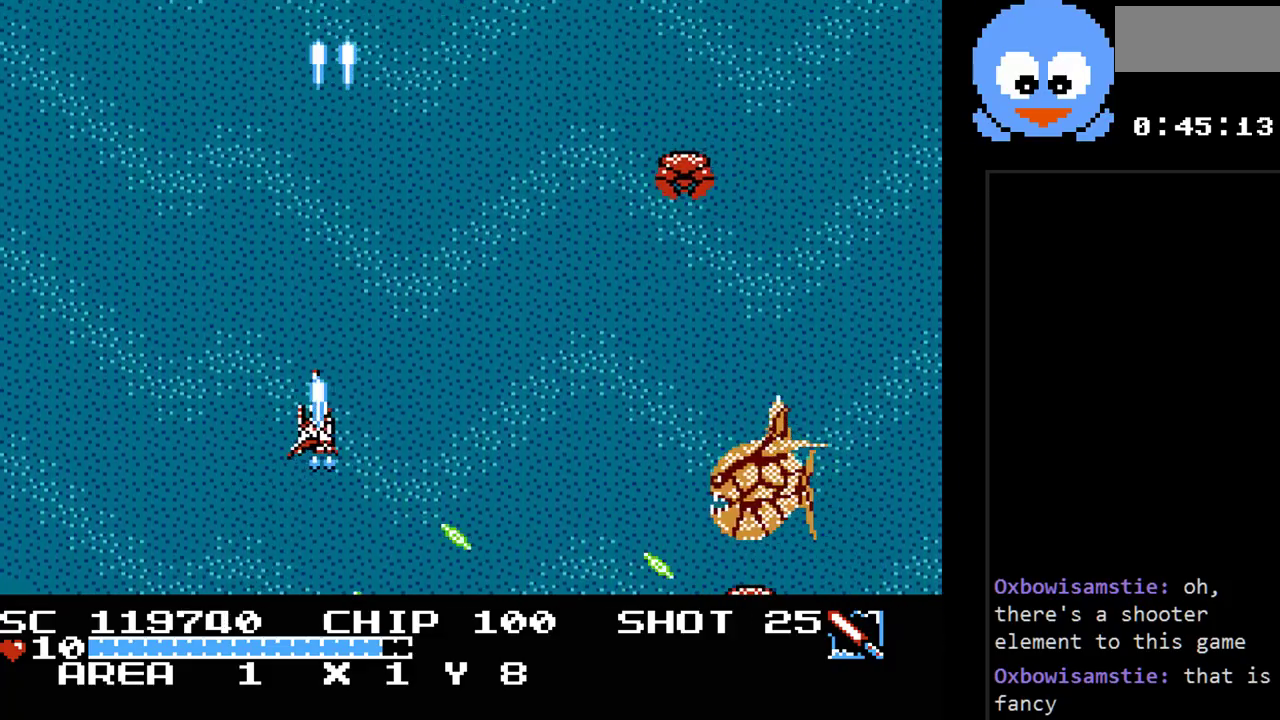
{"buttons": ["Y", "DPAD_LEFT"], "events": [[150, "DPAD_DOWN", "down"], [150, "DPAD_RIGHT", "up"], [217, "DPAD_LEFT", "down"], [383, "DPAD_DOWN", "up"]]}
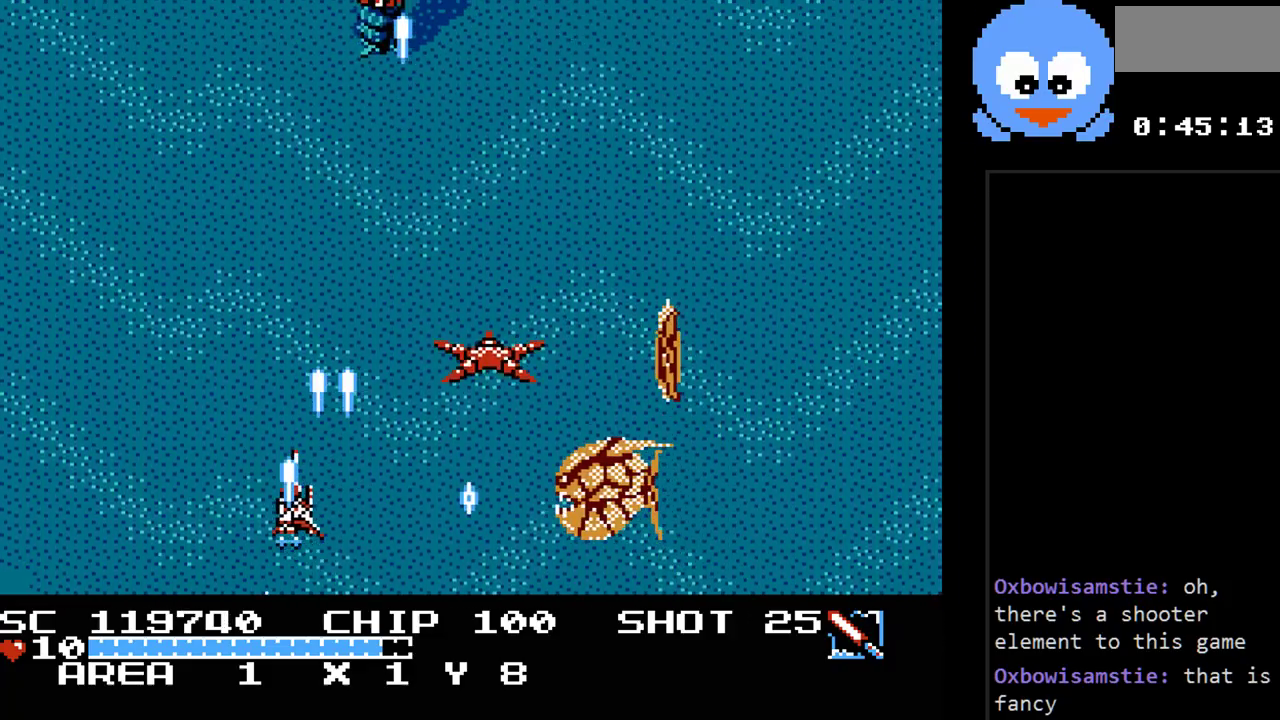
{"buttons": ["Y", "DPAD_UP"], "events": [[33, "DPAD_UP", "down"], [300, "DPAD_LEFT", "up"]]}
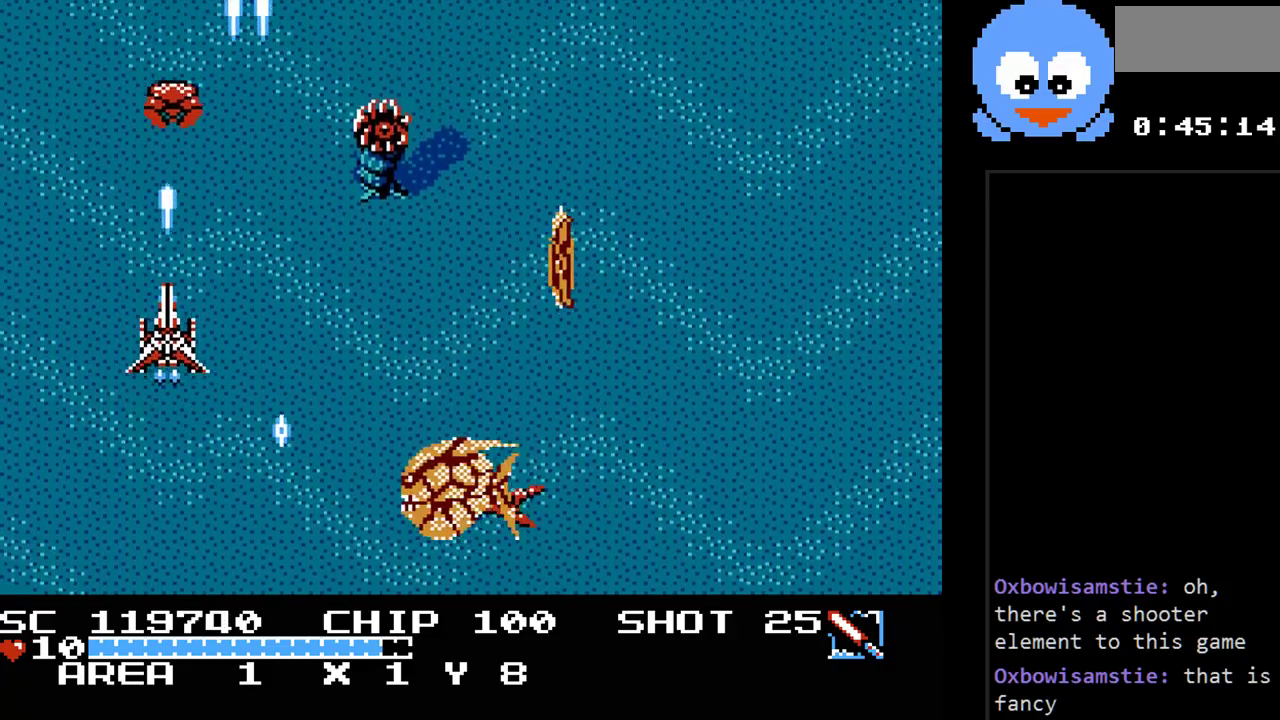
{"buttons": ["Y"], "events": [[150, "DPAD_LEFT", "down"], [183, "DPAD_LEFT", "up"], [367, "DPAD_RIGHT", "down"], [433, "DPAD_RIGHT", "up"], [433, "DPAD_UP", "up"]]}
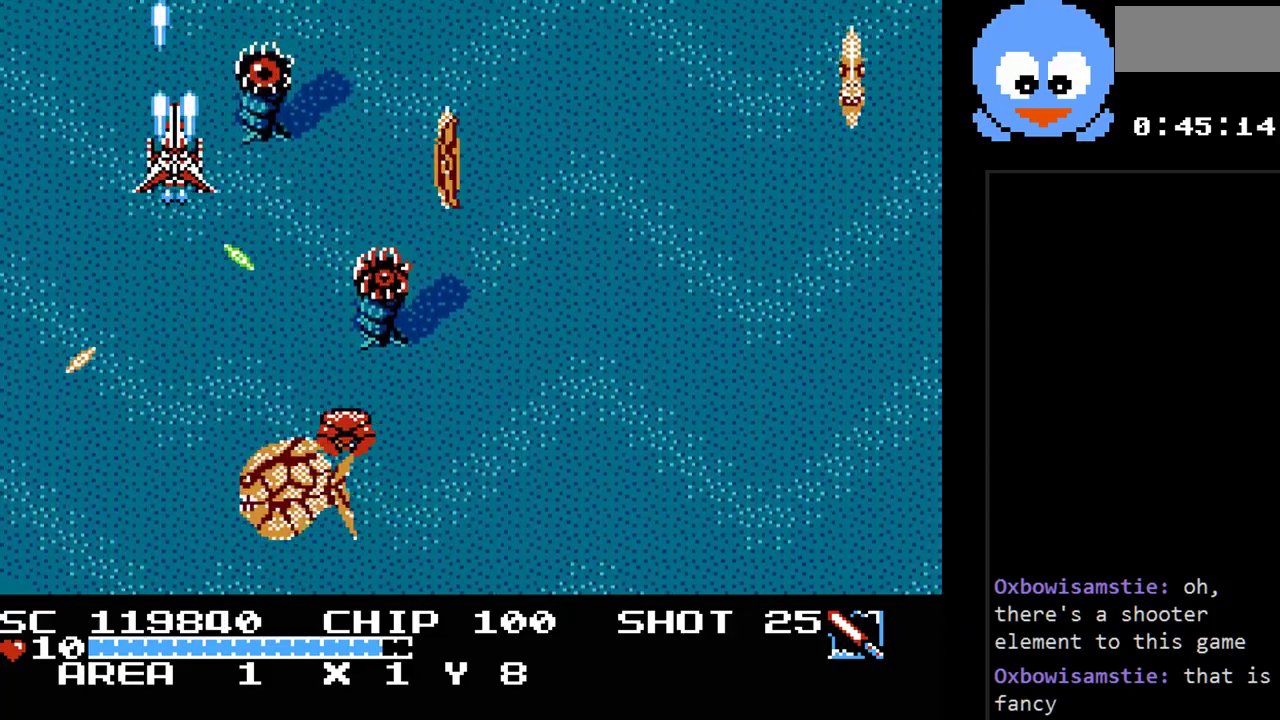
{"buttons": ["Y", "DPAD_RIGHT"], "events": [[67, "DPAD_UP", "down"], [117, "DPAD_LEFT", "down"], [317, "DPAD_LEFT", "up"], [450, "DPAD_RIGHT", "down"], [483, "DPAD_UP", "up"]]}
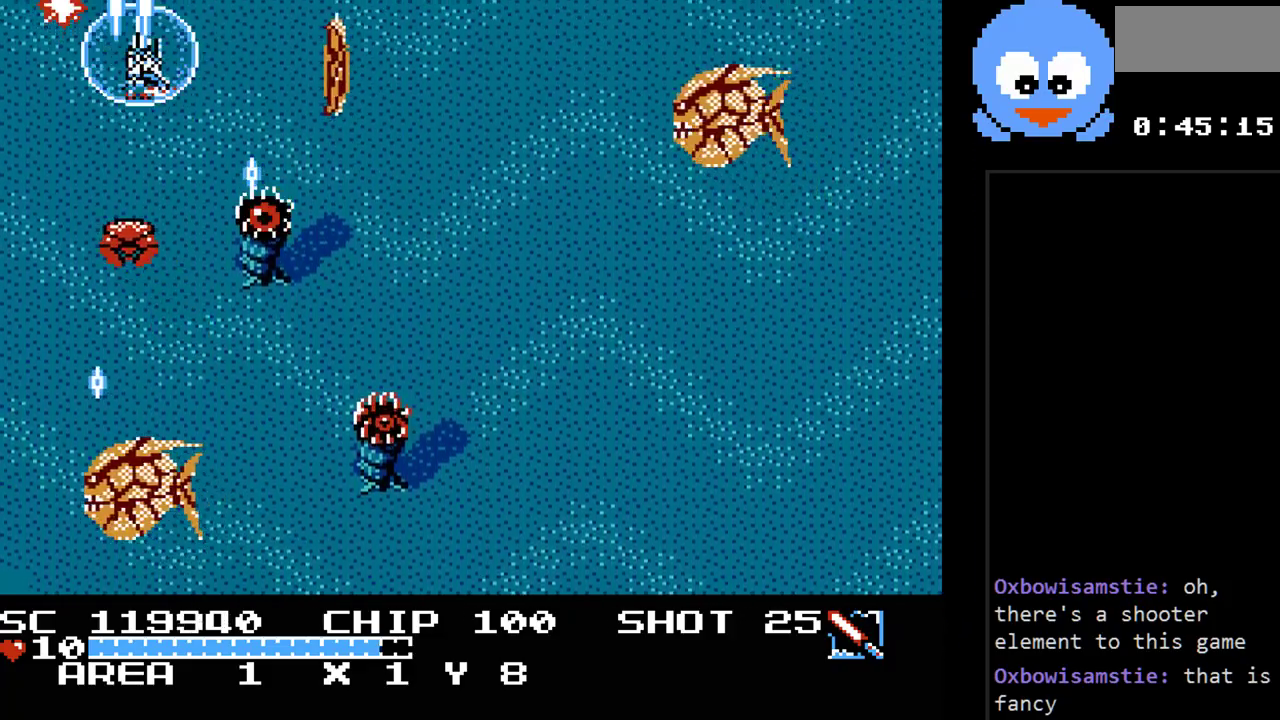
{"buttons": ["Y", "DPAD_DOWN", "DPAD_RIGHT"], "events": [[17, "DPAD_DOWN", "down"], [17, "DPAD_RIGHT", "up"], [67, "DPAD_RIGHT", "down"]]}
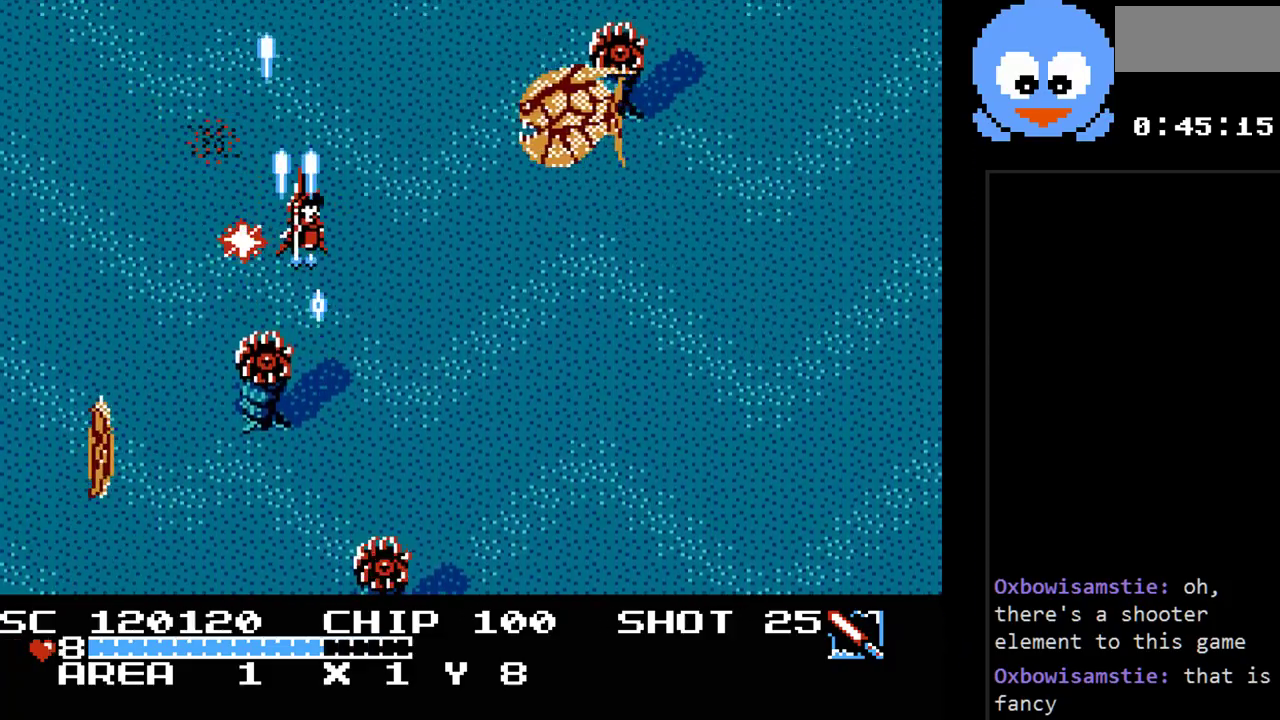
{"buttons": ["Y", "DPAD_DOWN", "DPAD_RIGHT"], "events": []}
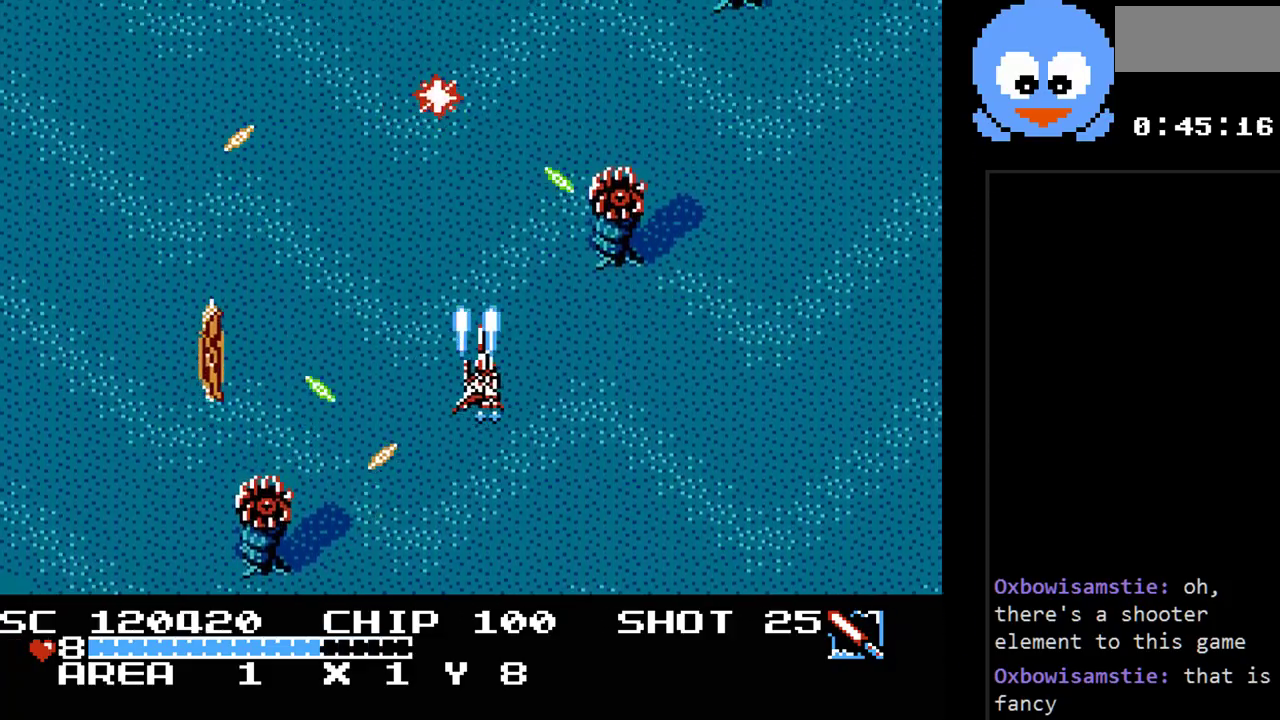
{"buttons": ["Y"], "events": [[350, "DPAD_RIGHT", "up"], [383, "DPAD_DOWN", "up"]]}
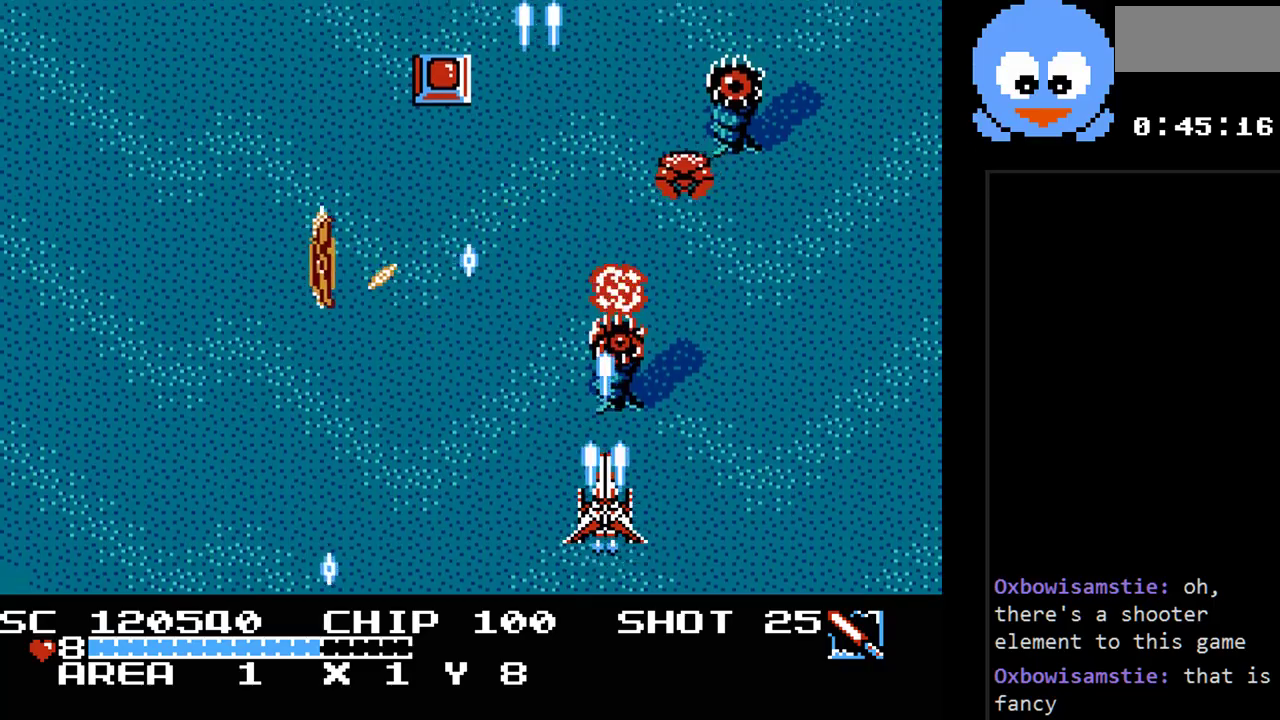
{"buttons": ["Y", "DPAD_UP"], "events": [[83, "DPAD_DOWN", "down"], [167, "DPAD_LEFT", "down"], [233, "DPAD_DOWN", "up"], [300, "DPAD_UP", "down"], [367, "DPAD_LEFT", "up"]]}
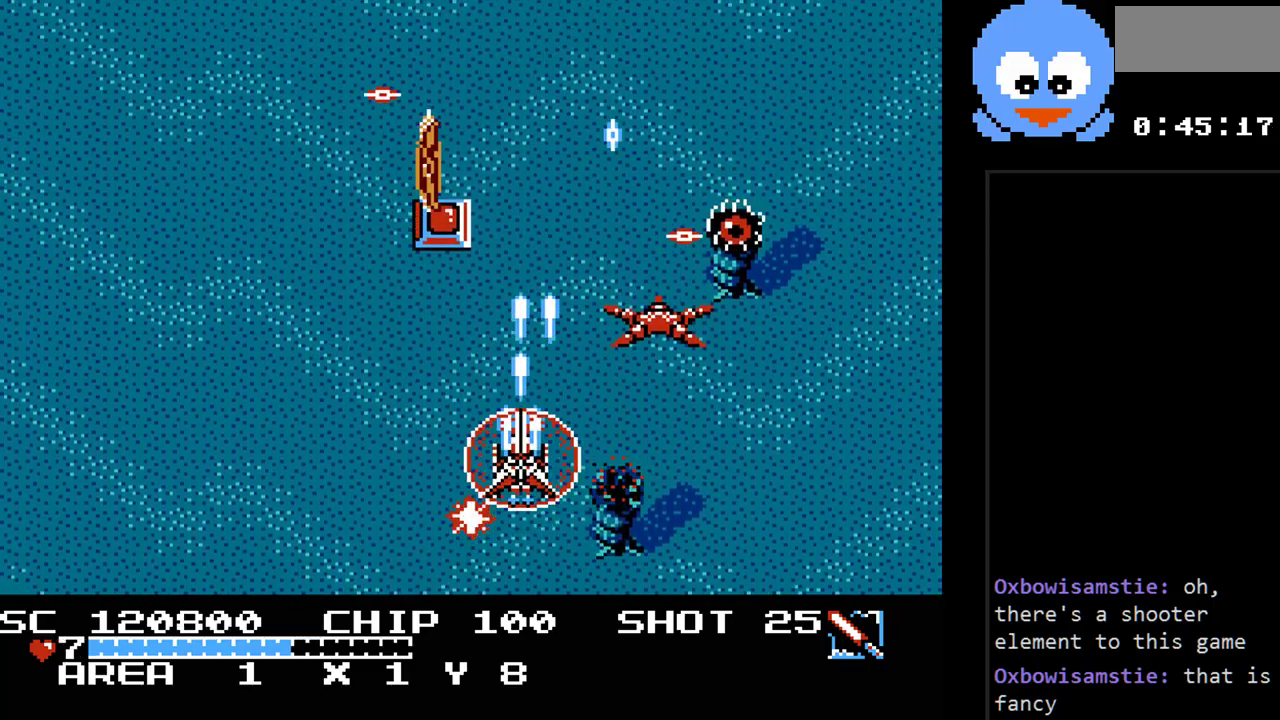
{"buttons": ["Y", "DPAD_UP"], "events": [[17, "DPAD_LEFT", "down"], [83, "DPAD_UP", "up"], [183, "DPAD_DOWN", "down"], [183, "DPAD_LEFT", "up"], [283, "DPAD_DOWN", "up"], [400, "DPAD_UP", "down"]]}
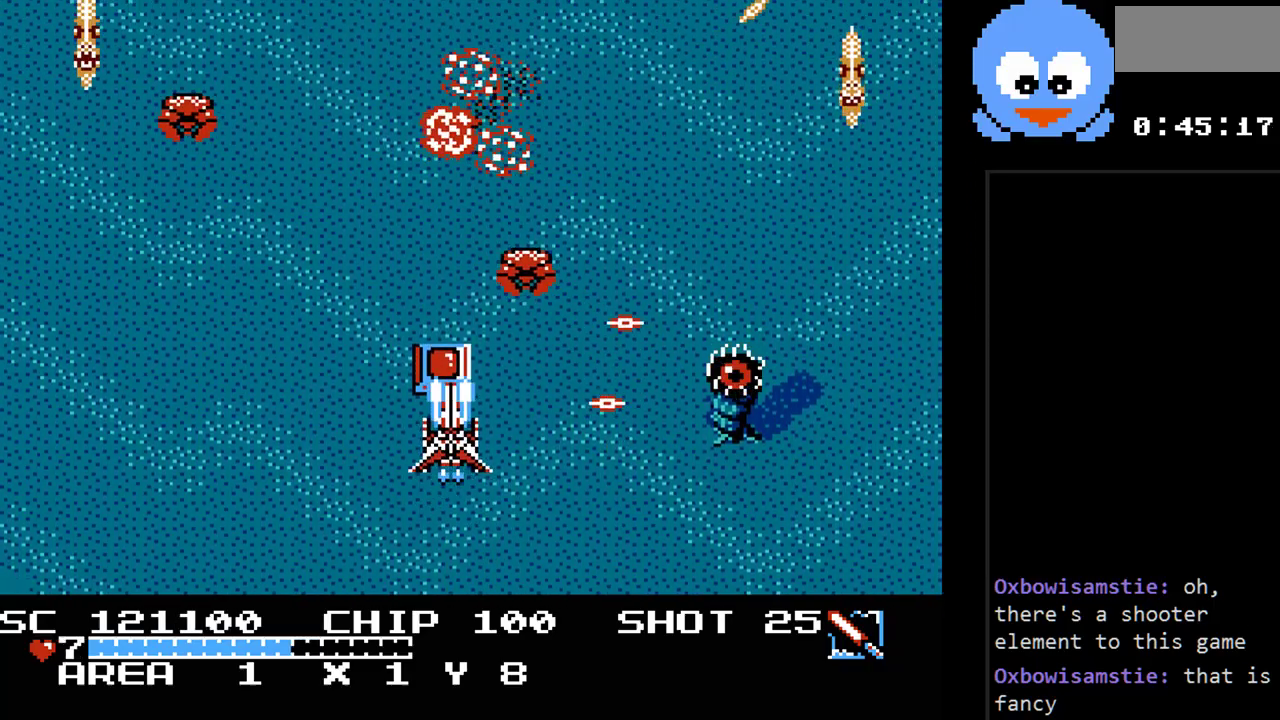
{"buttons": ["Y", "DPAD_DOWN", "DPAD_RIGHT"], "events": [[67, "DPAD_UP", "up"], [200, "DPAD_DOWN", "down"], [200, "DPAD_LEFT", "down"], [350, "DPAD_LEFT", "up"], [417, "DPAD_RIGHT", "down"]]}